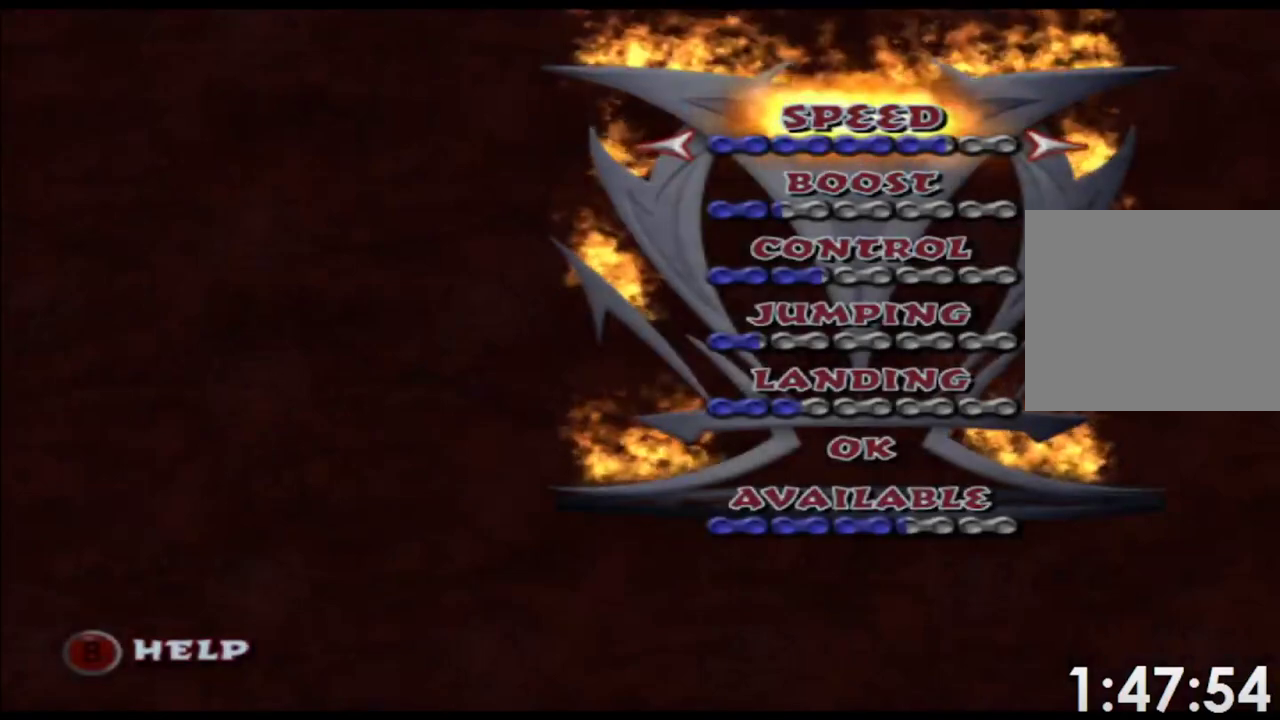
Gameplay with a controller (Xbox layout); each line is a JSON object with the inputs held at the frame after it. "events" lists button and stick changes between this image and that frame as [ms after this image, input, new state], when the widget could be followed in between. Not read: L2 L3 R3 right_stick.
{"buttons": [], "left_stick": "center", "events": [[200, "DPAD_DOWN", "down"], [300, "DPAD_DOWN", "up"]]}
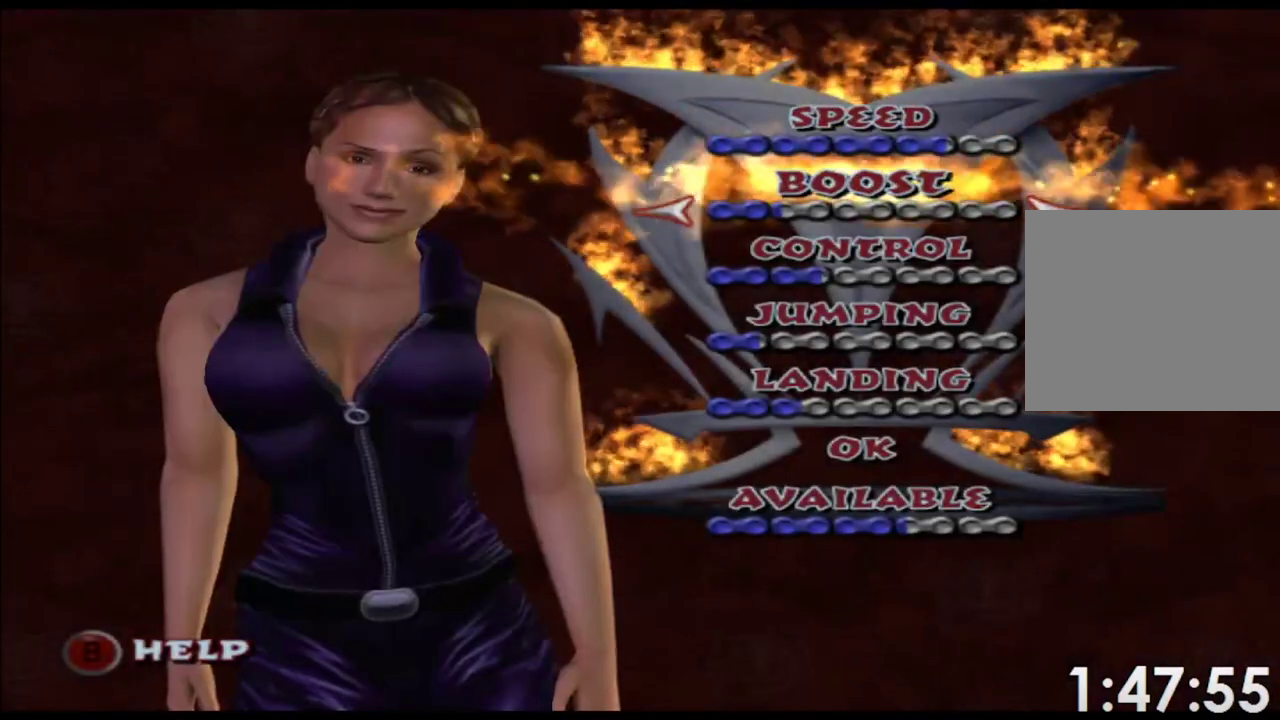
{"buttons": [], "left_stick": "center", "events": [[333, "DPAD_DOWN", "down"], [433, "DPAD_DOWN", "up"]]}
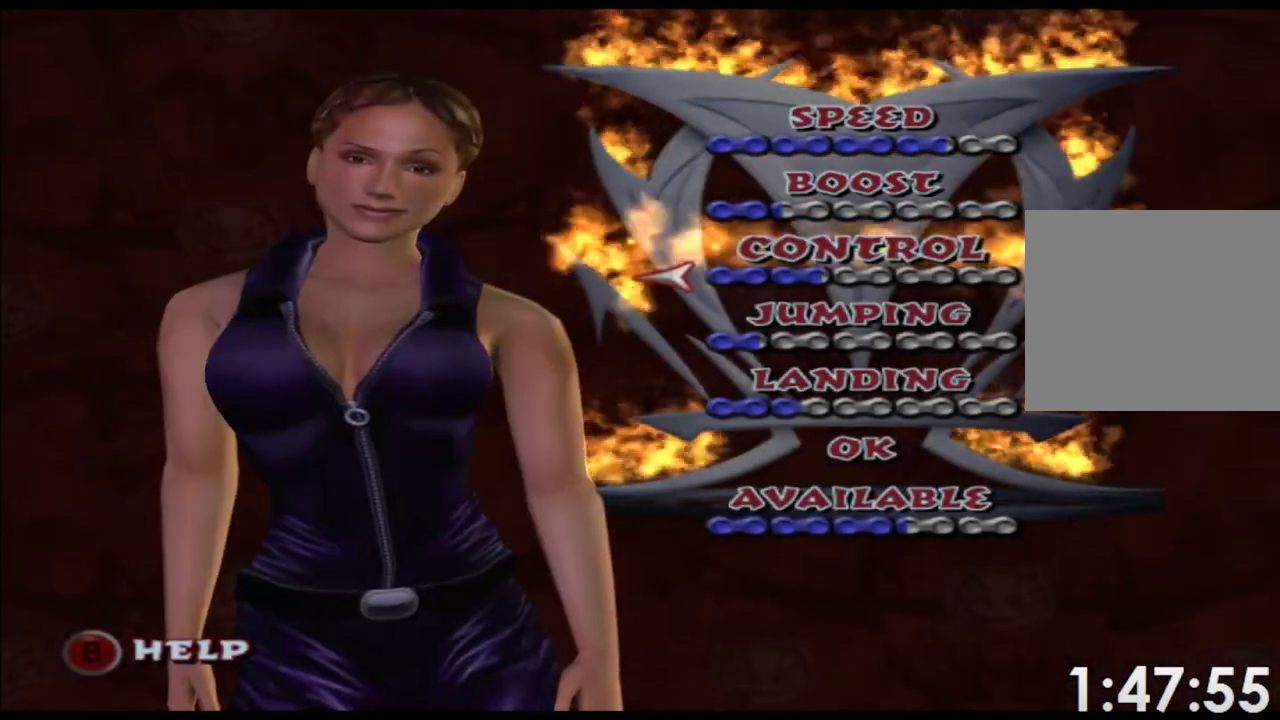
{"buttons": [], "left_stick": "center", "events": []}
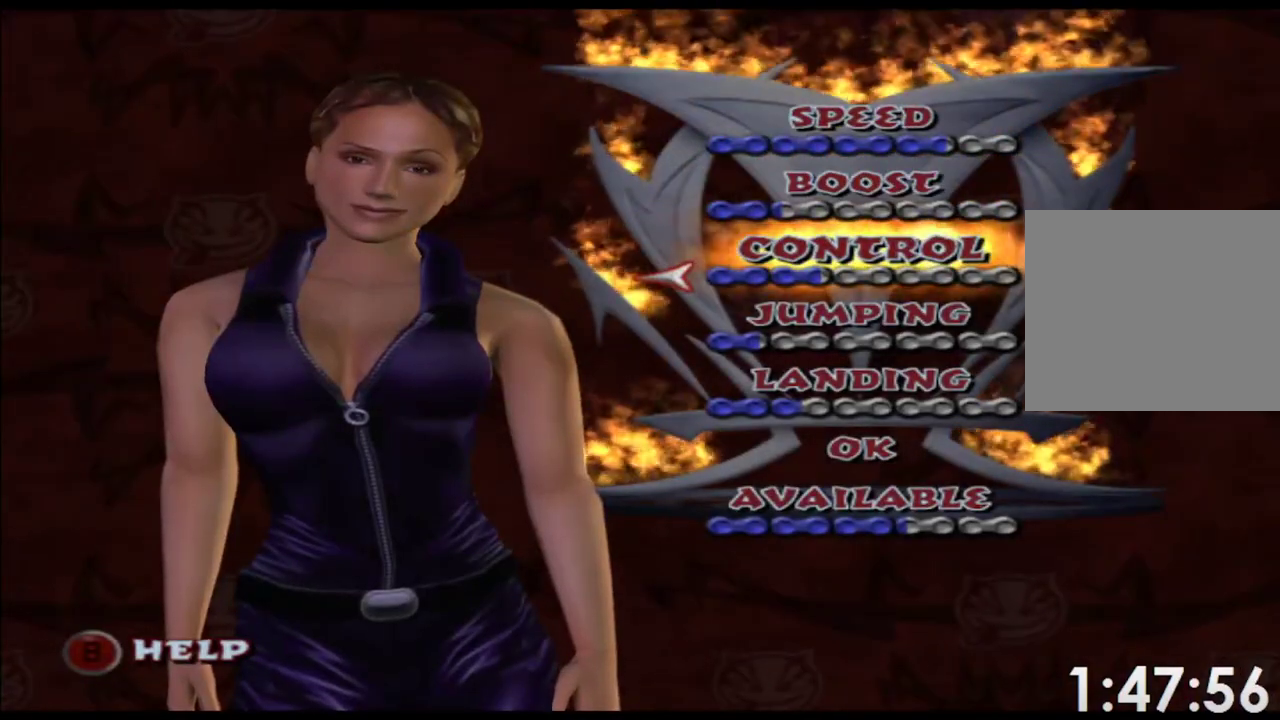
{"buttons": [], "left_stick": "center", "events": []}
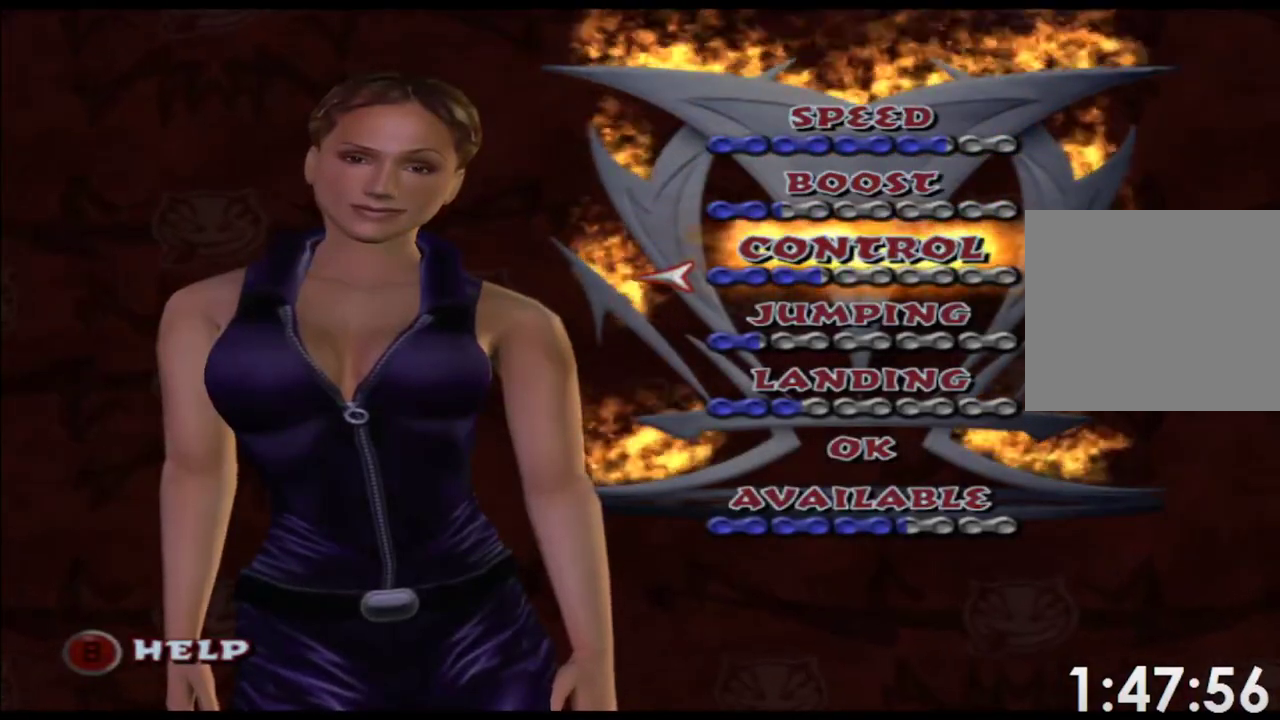
{"buttons": [], "left_stick": "center", "events": [[350, "DPAD_DOWN", "down"], [450, "DPAD_DOWN", "up"]]}
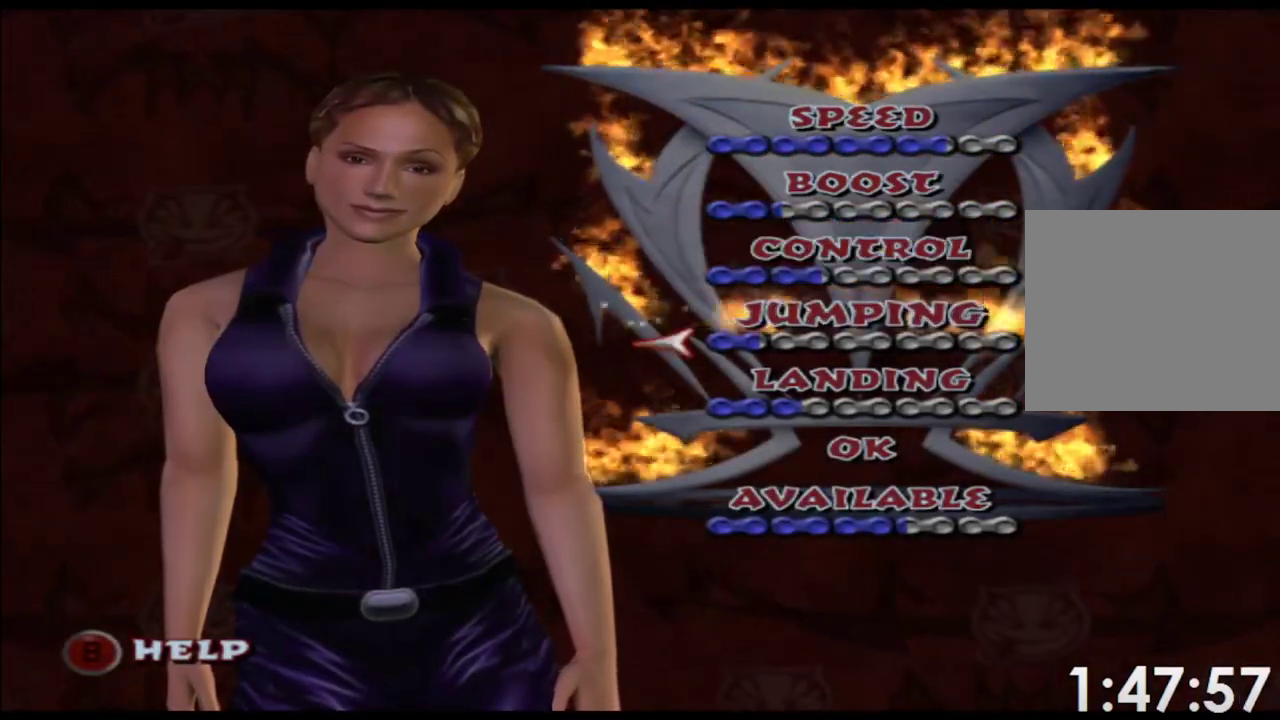
{"buttons": [], "left_stick": "center", "events": [[167, "DPAD_UP", "down"], [283, "DPAD_UP", "up"], [417, "DPAD_RIGHT", "down"], [500, "DPAD_RIGHT", "up"]]}
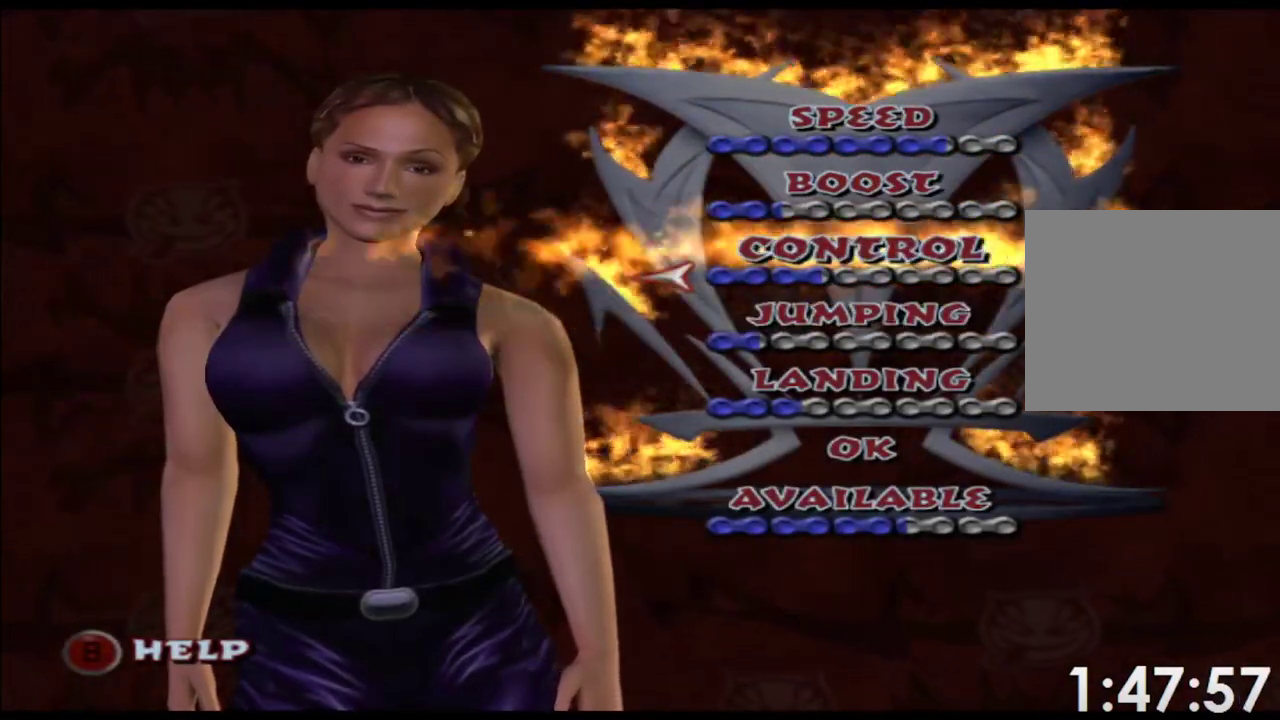
{"buttons": [], "left_stick": "center", "events": [[67, "DPAD_RIGHT", "down"], [133, "DPAD_RIGHT", "up"], [217, "DPAD_RIGHT", "down"], [300, "DPAD_RIGHT", "up"], [367, "DPAD_RIGHT", "down"], [433, "DPAD_RIGHT", "up"]]}
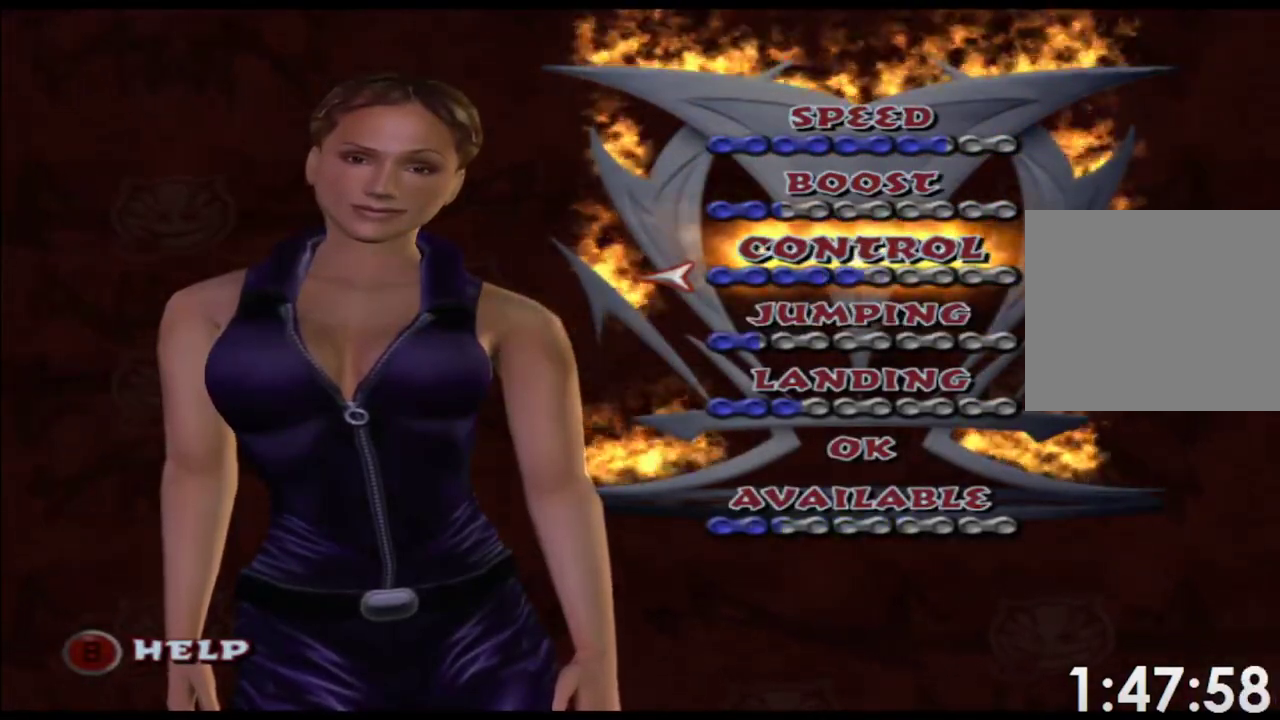
{"buttons": ["DPAD_RIGHT"], "left_stick": "center", "events": [[17, "DPAD_RIGHT", "down"], [83, "DPAD_RIGHT", "up"], [167, "DPAD_RIGHT", "down"], [250, "DPAD_RIGHT", "up"], [317, "DPAD_RIGHT", "down"], [400, "DPAD_RIGHT", "up"], [483, "DPAD_RIGHT", "down"]]}
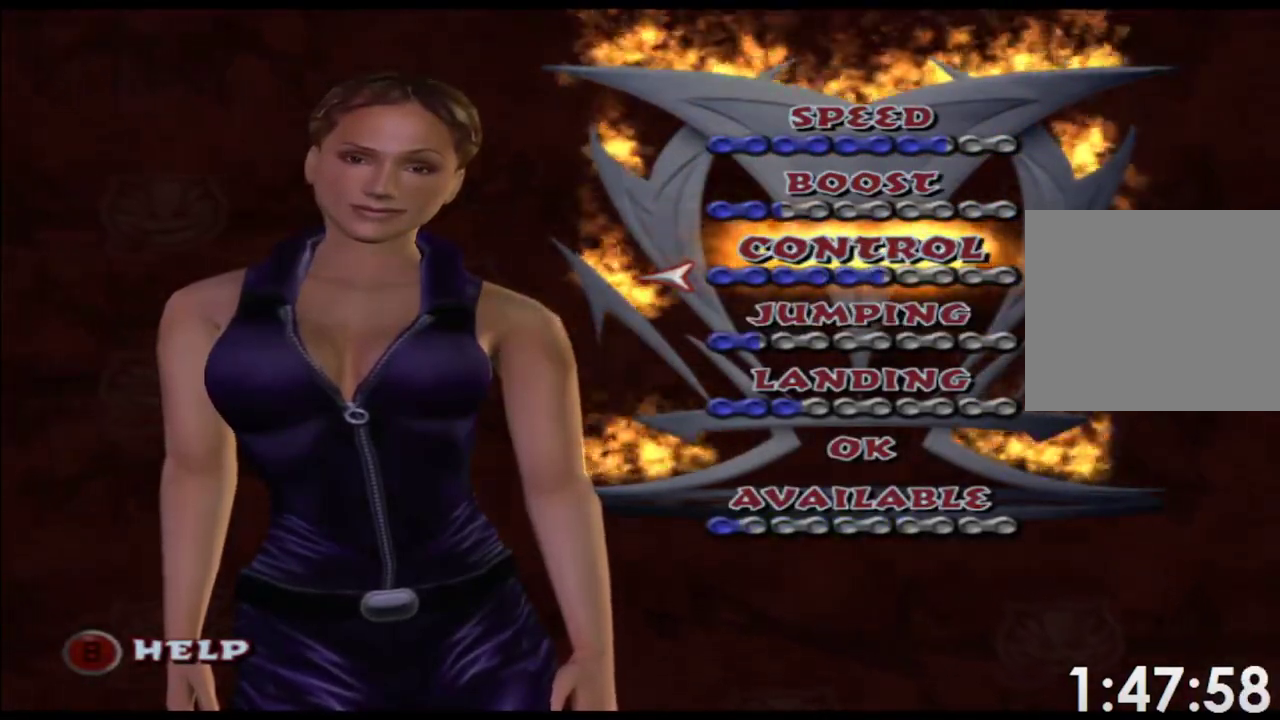
{"buttons": ["DPAD_RIGHT"], "left_stick": "center", "events": [[50, "DPAD_RIGHT", "up"], [117, "DPAD_DOWN", "down"], [250, "DPAD_DOWN", "up"], [317, "DPAD_RIGHT", "down"], [383, "DPAD_RIGHT", "up"], [450, "DPAD_RIGHT", "down"]]}
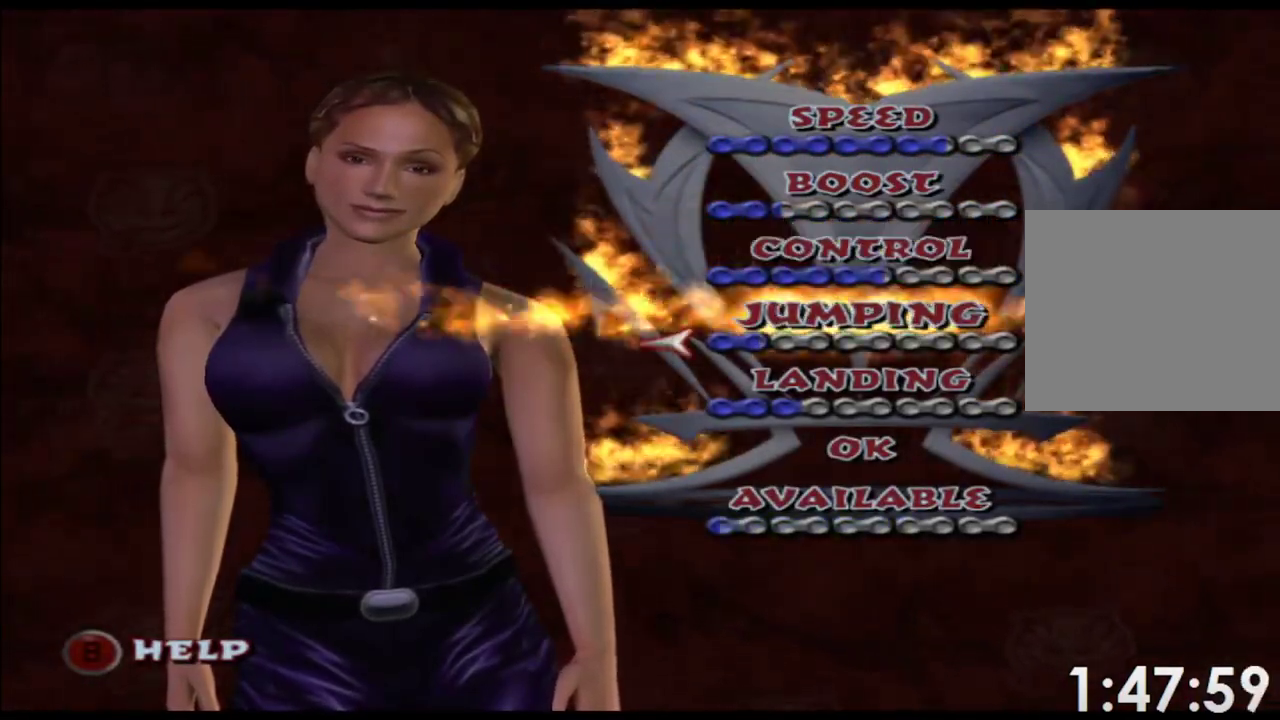
{"buttons": [], "left_stick": "center", "events": [[200, "DPAD_RIGHT", "up"], [267, "DPAD_RIGHT", "down"], [350, "DPAD_RIGHT", "up"]]}
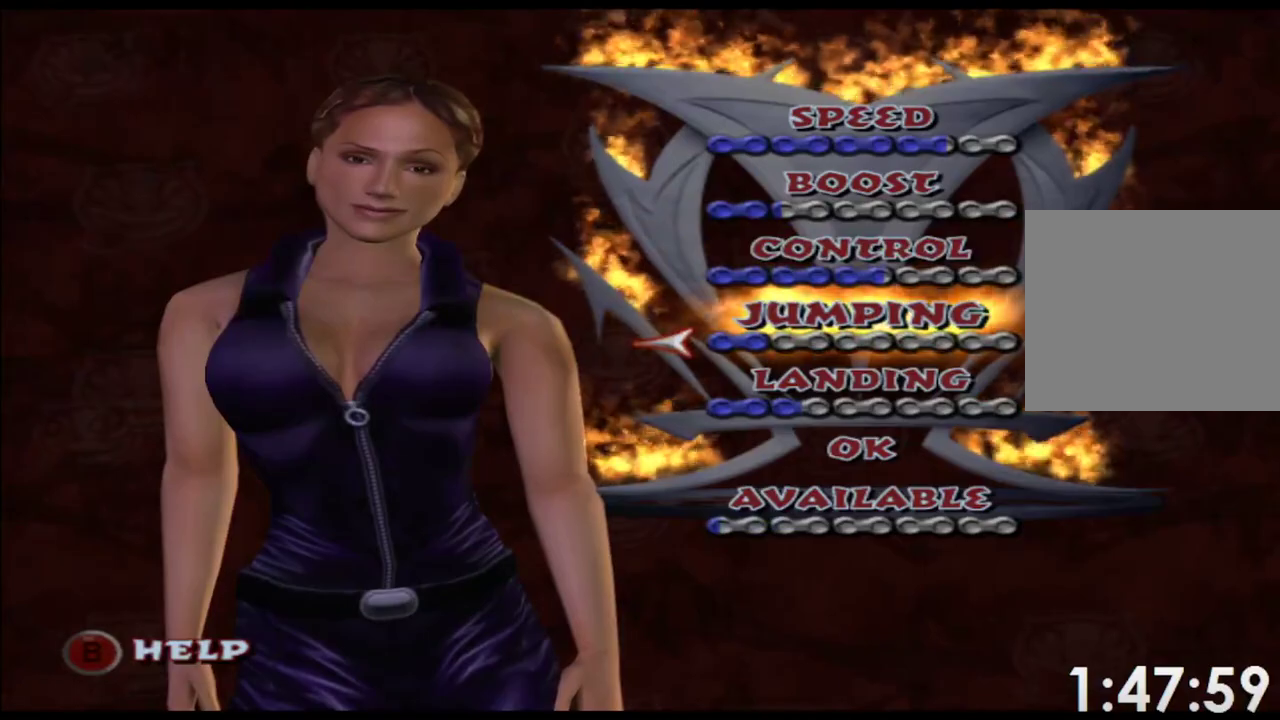
{"buttons": ["DPAD_UP"], "left_stick": "center", "events": [[17, "DPAD_DOWN", "down"], [117, "DPAD_DOWN", "up"], [117, "DPAD_RIGHT", "down"], [250, "DPAD_RIGHT", "up"], [317, "DPAD_RIGHT", "down"], [433, "DPAD_RIGHT", "up"], [467, "DPAD_UP", "down"]]}
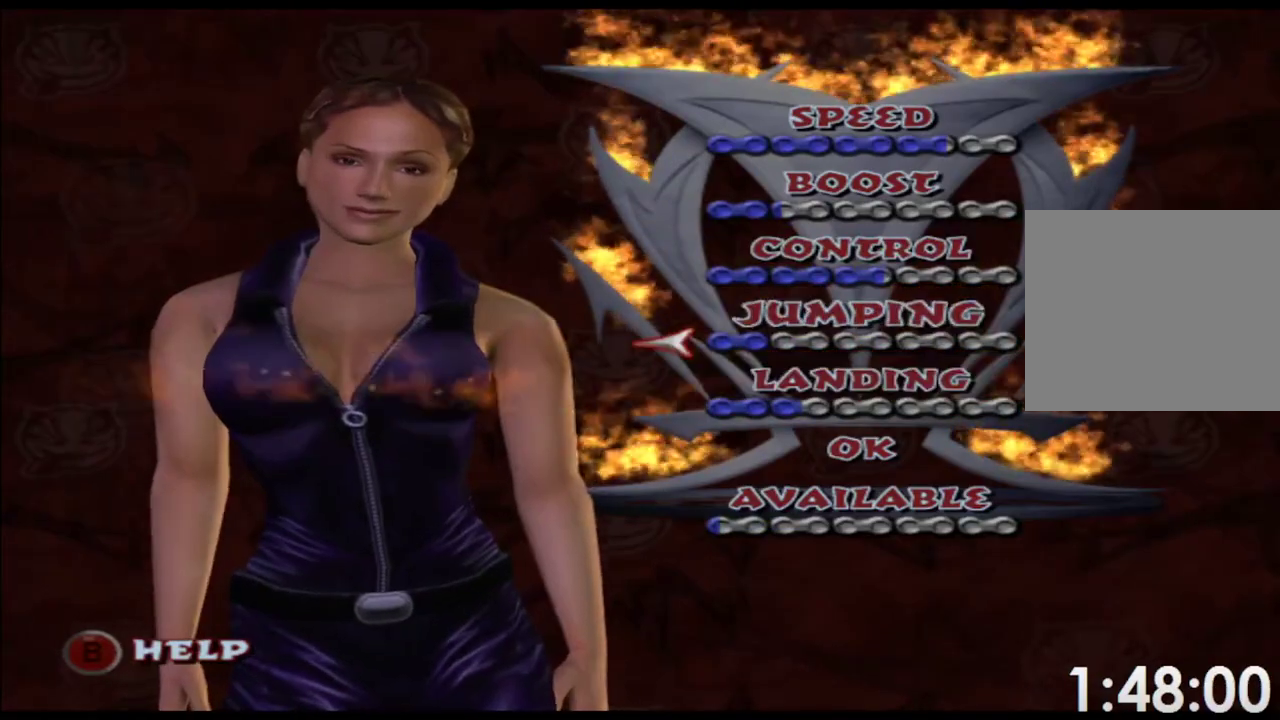
{"buttons": [], "left_stick": "center", "events": [[50, "DPAD_UP", "up"], [133, "DPAD_UP", "down"], [400, "DPAD_UP", "up"]]}
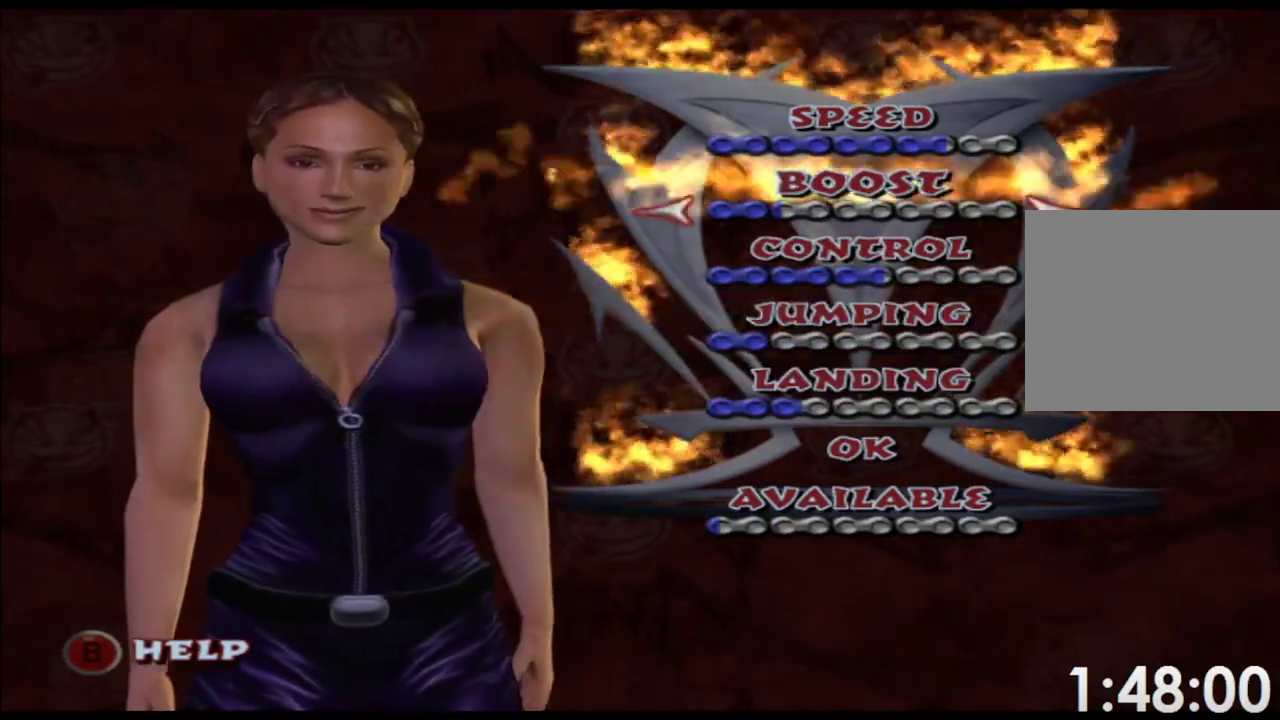
{"buttons": ["DPAD_DOWN"], "left_stick": "center", "events": [[17, "DPAD_DOWN", "down"], [117, "DPAD_DOWN", "up"], [167, "DPAD_DOWN", "down"], [300, "DPAD_DOWN", "up"], [317, "DPAD_DOWN", "down"], [433, "DPAD_DOWN", "up"], [500, "DPAD_DOWN", "down"]]}
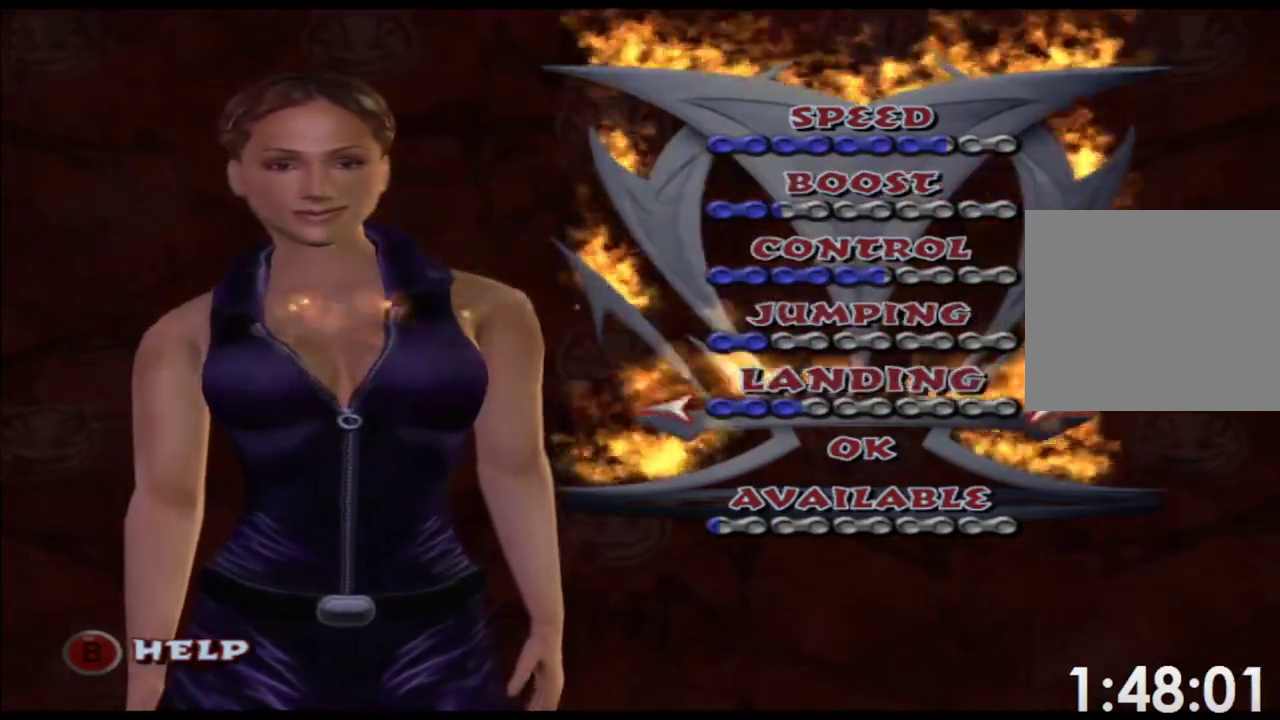
{"buttons": [], "left_stick": "center", "events": [[83, "DPAD_DOWN", "up"], [133, "A", "down"], [217, "A", "up"], [417, "DPAD_DOWN", "down"], [500, "DPAD_DOWN", "up"]]}
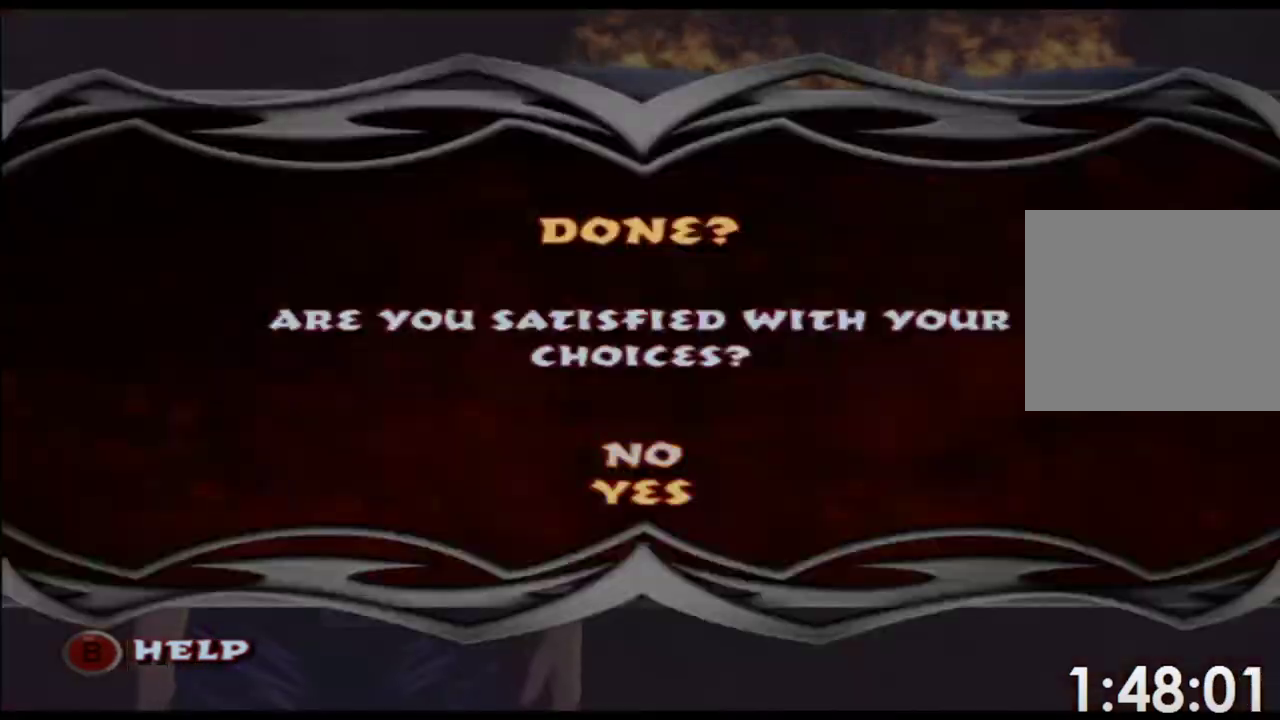
{"buttons": ["A"], "left_stick": "center", "events": [[50, "A", "down"], [133, "A", "up"], [467, "A", "down"]]}
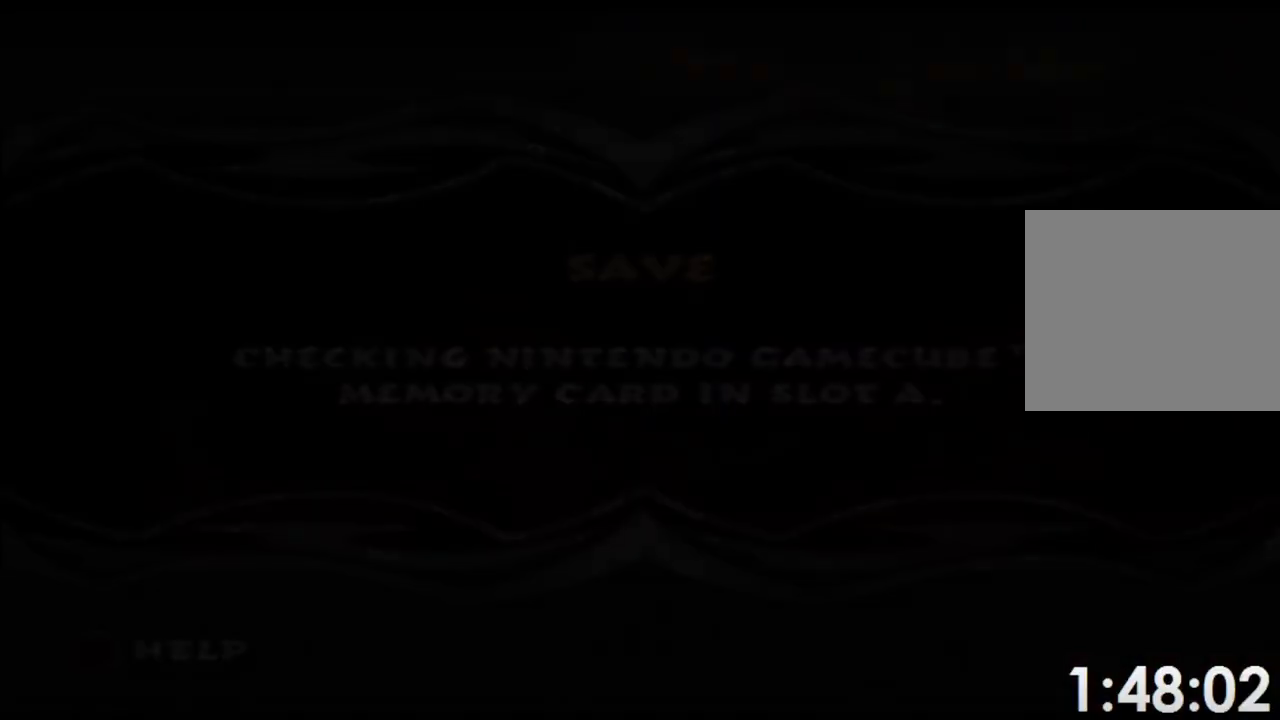
{"buttons": [], "left_stick": "center", "events": [[50, "A", "up"], [133, "A", "down"], [200, "A", "up"], [283, "A", "down"], [333, "A", "up"], [433, "A", "down"], [483, "A", "up"]]}
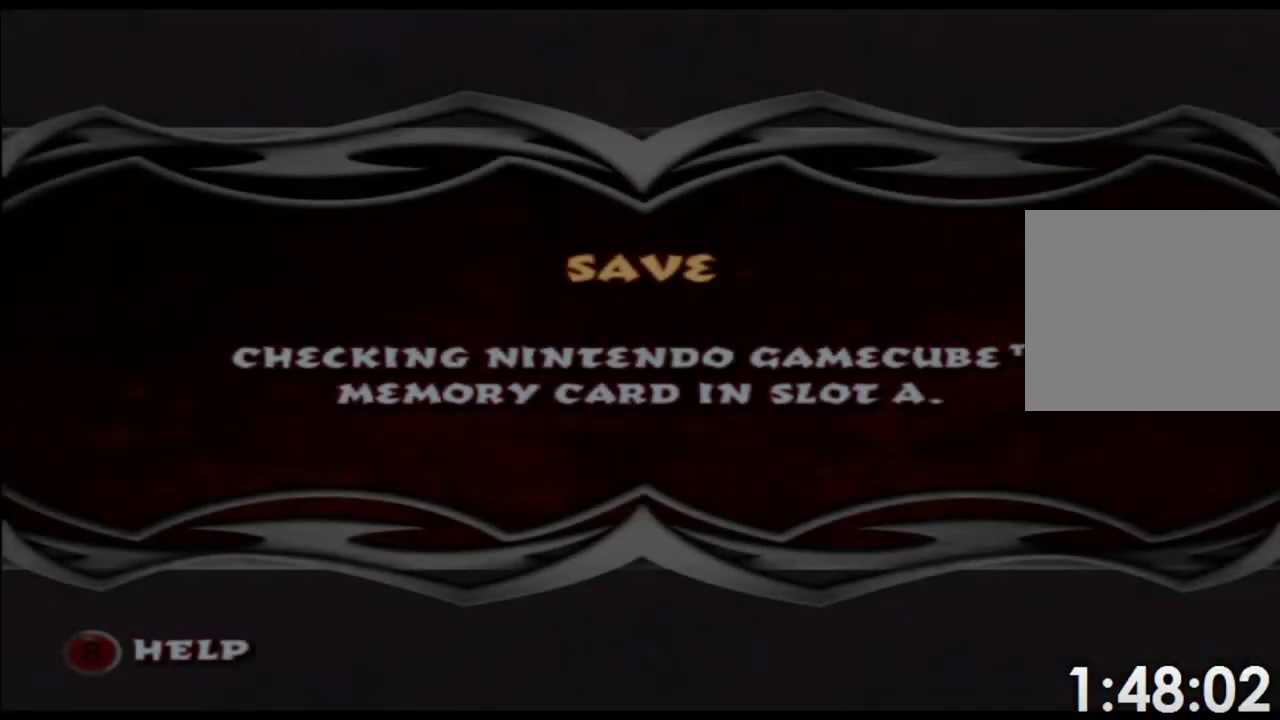
{"buttons": ["A"], "left_stick": "center", "events": [[67, "A", "down"], [133, "A", "up"], [200, "A", "down"], [267, "A", "up"], [350, "A", "down"], [417, "A", "up"], [500, "A", "down"]]}
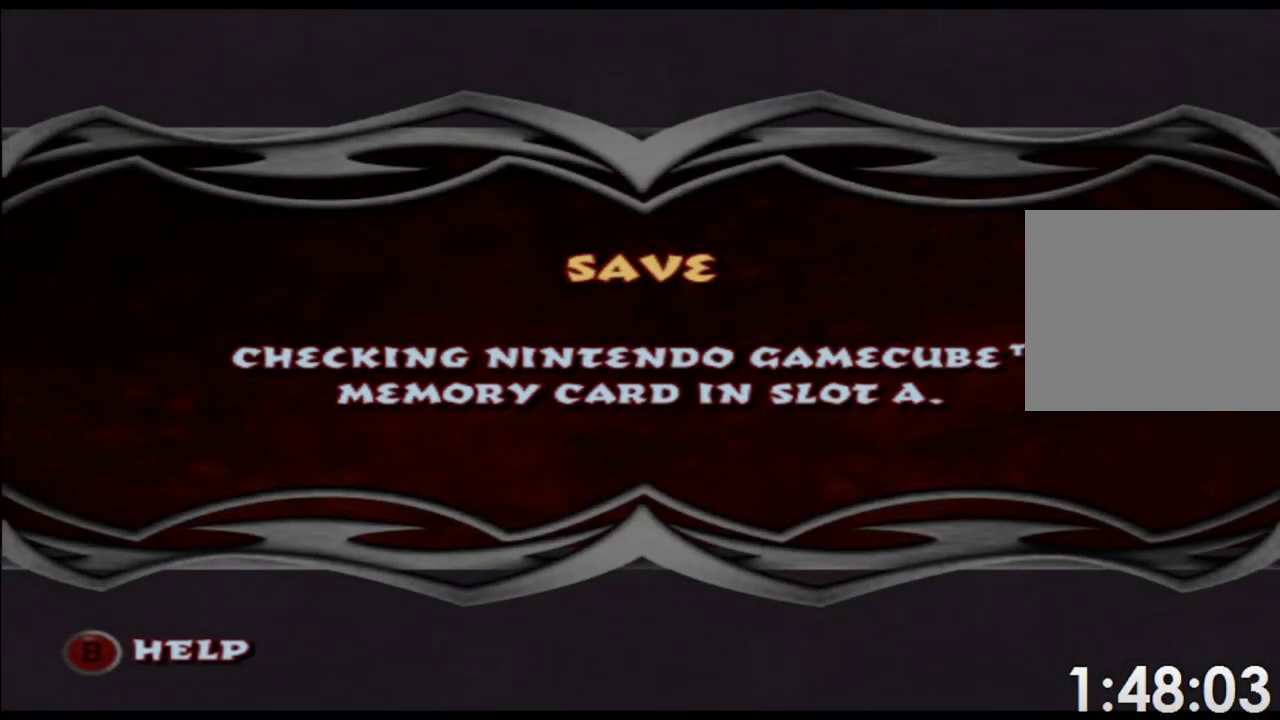
{"buttons": [], "left_stick": "center", "events": [[50, "A", "up"], [133, "A", "down"], [183, "A", "up"], [267, "A", "down"], [333, "A", "up"], [417, "A", "down"], [483, "A", "up"]]}
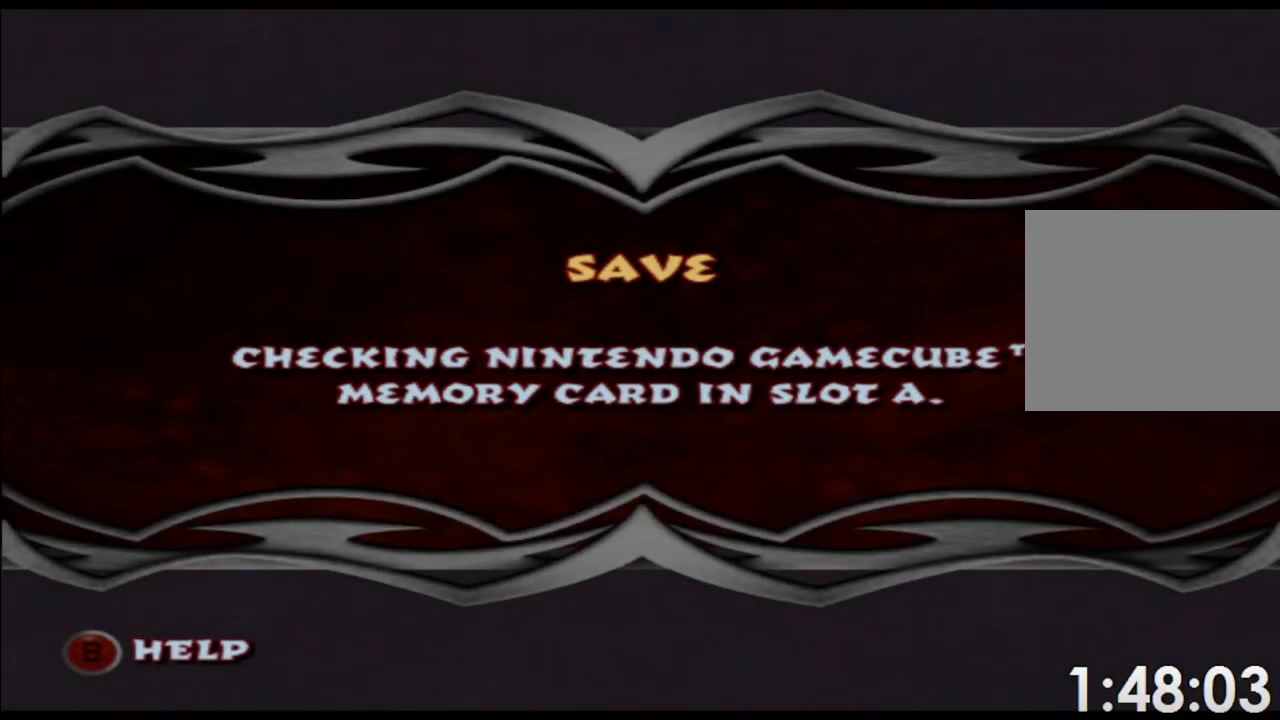
{"buttons": ["A"], "left_stick": "center", "events": [[67, "A", "down"], [117, "A", "up"], [200, "A", "down"], [267, "A", "up"], [350, "A", "down"], [417, "A", "up"], [500, "A", "down"]]}
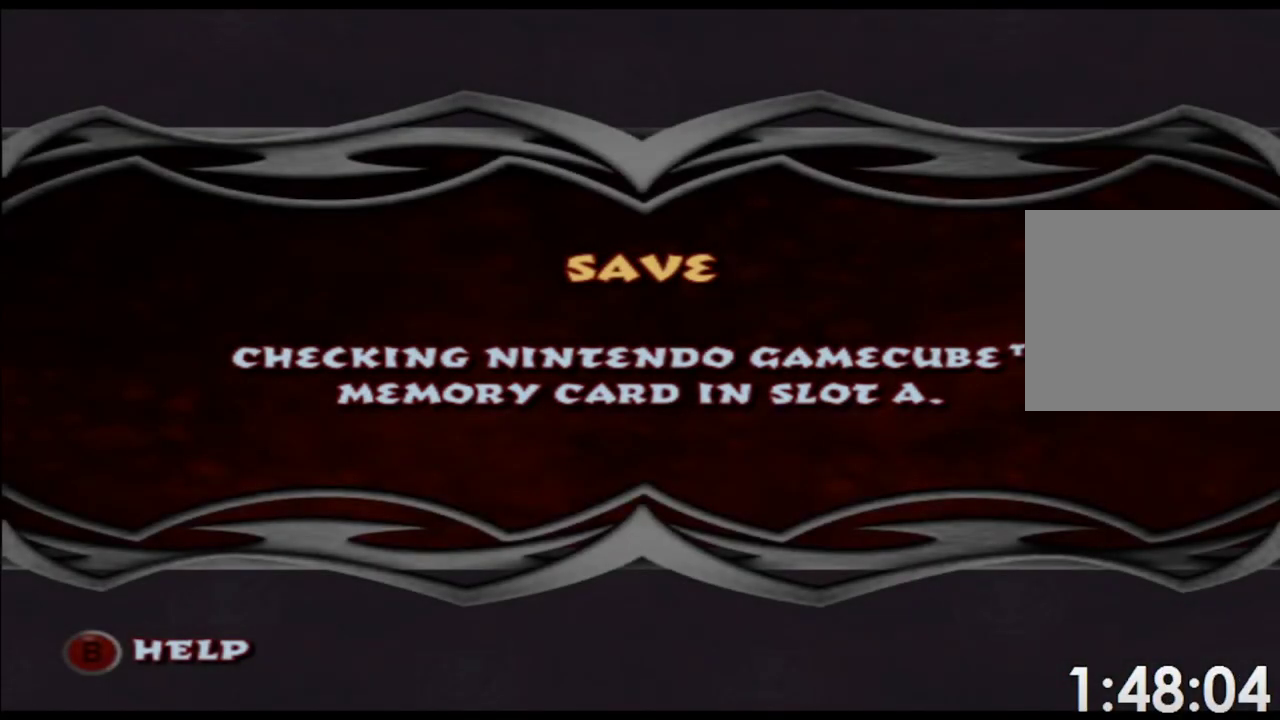
{"buttons": [], "left_stick": "center", "events": [[67, "A", "up"], [150, "A", "down"], [200, "A", "up"], [300, "A", "down"], [350, "A", "up"], [450, "A", "down"], [500, "A", "up"]]}
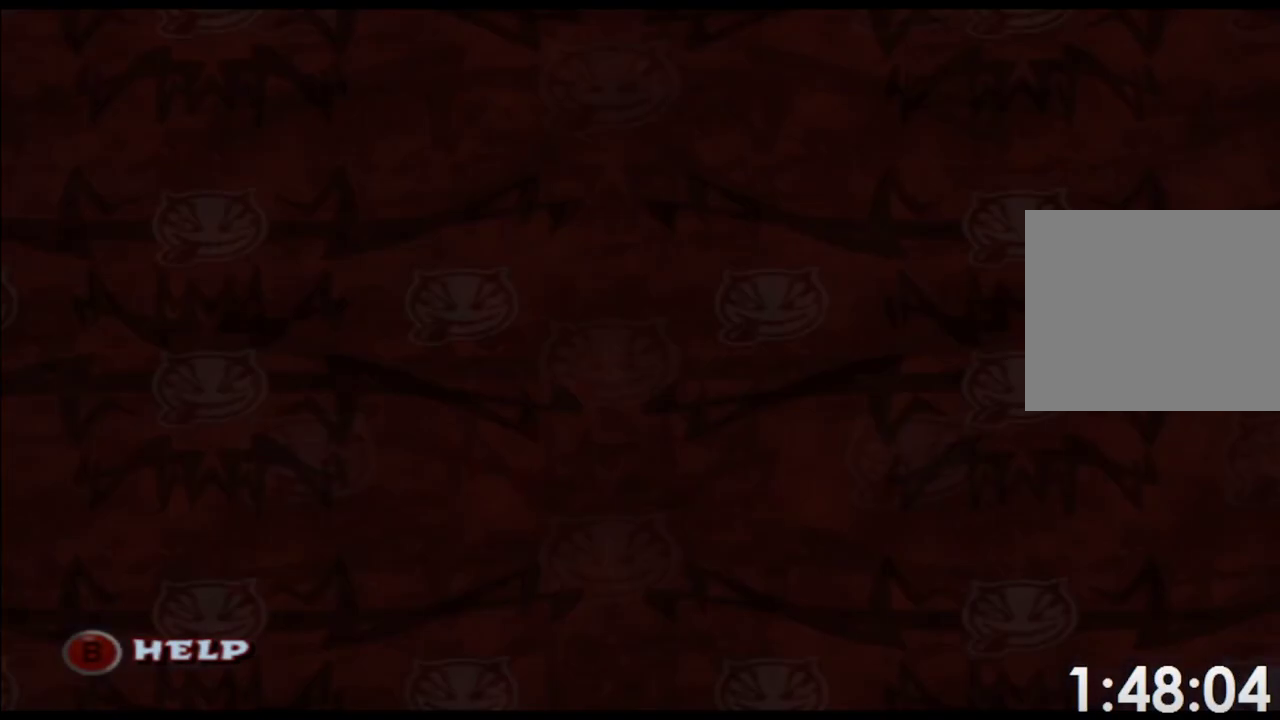
{"buttons": [], "left_stick": "center", "events": [[83, "A", "down"], [150, "A", "up"], [233, "A", "down"], [283, "A", "up"], [383, "A", "down"], [450, "A", "up"]]}
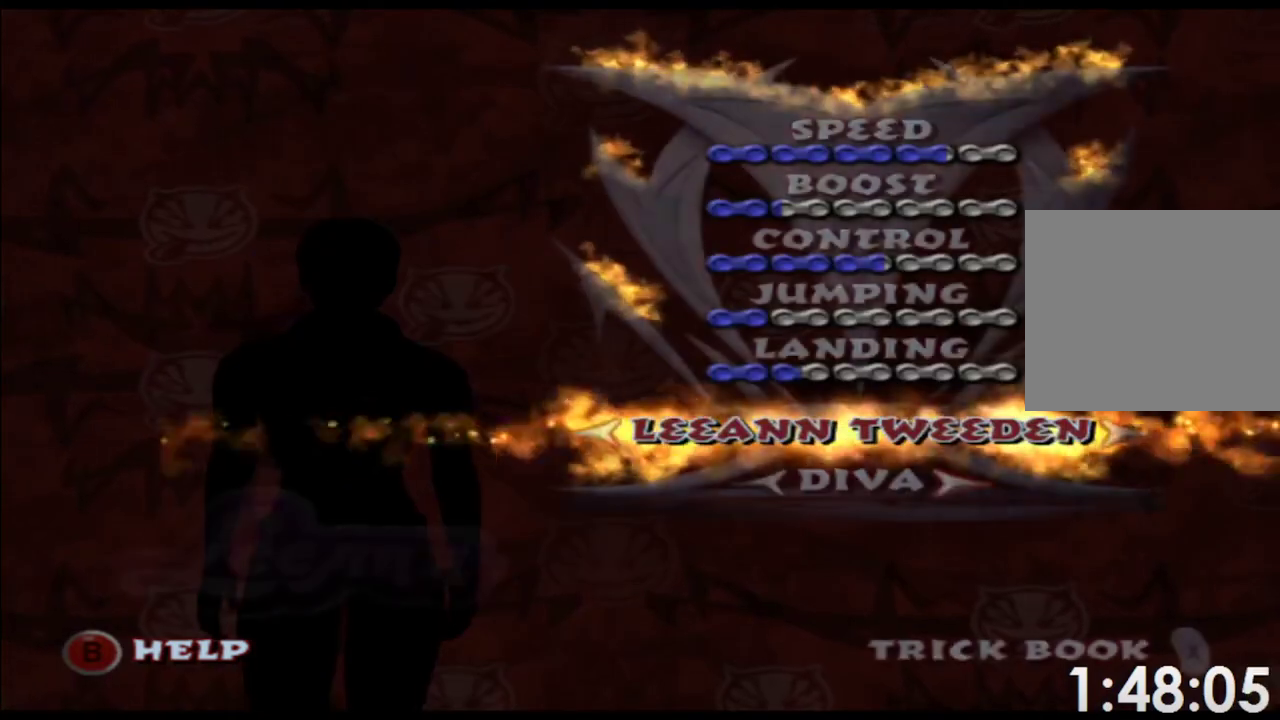
{"buttons": ["A"], "left_stick": "center", "events": [[33, "A", "down"], [100, "A", "up"], [183, "A", "down"], [233, "A", "up"], [333, "A", "down"], [400, "A", "up"], [500, "A", "down"]]}
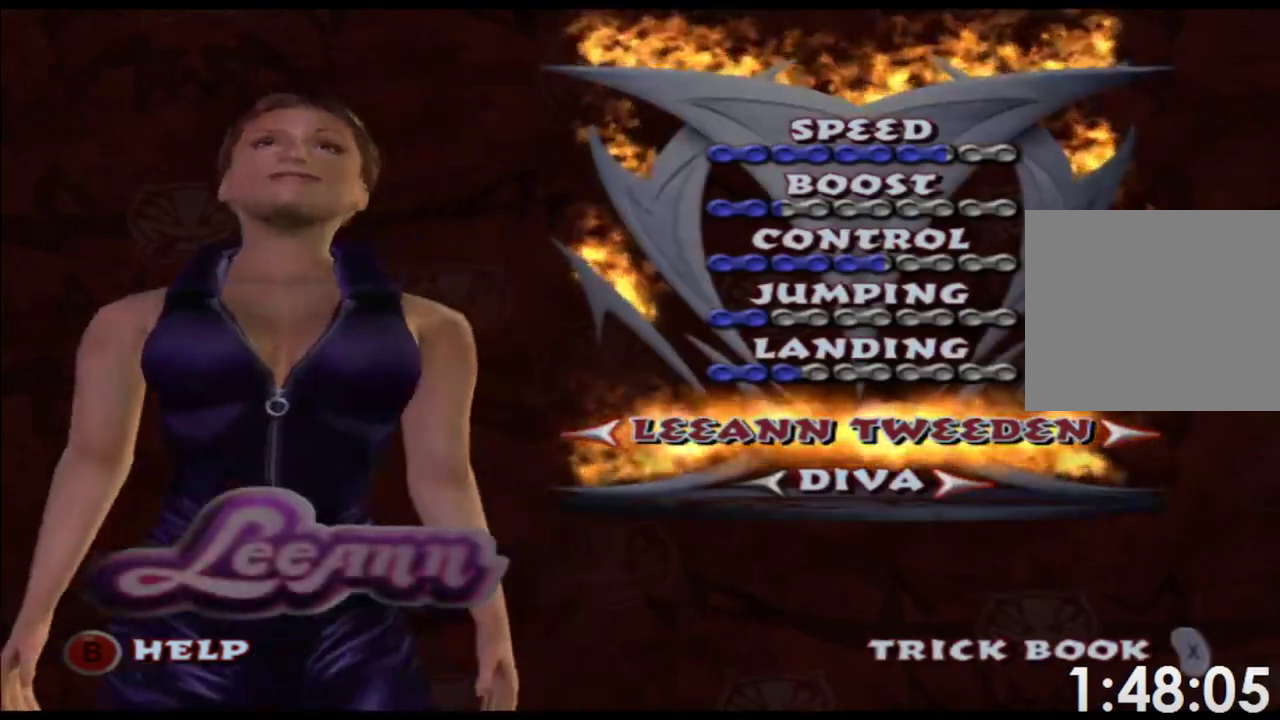
{"buttons": ["A"], "left_stick": "center", "events": [[67, "A", "up"], [150, "A", "down"], [217, "A", "up"], [317, "A", "down"], [383, "A", "up"], [467, "A", "down"]]}
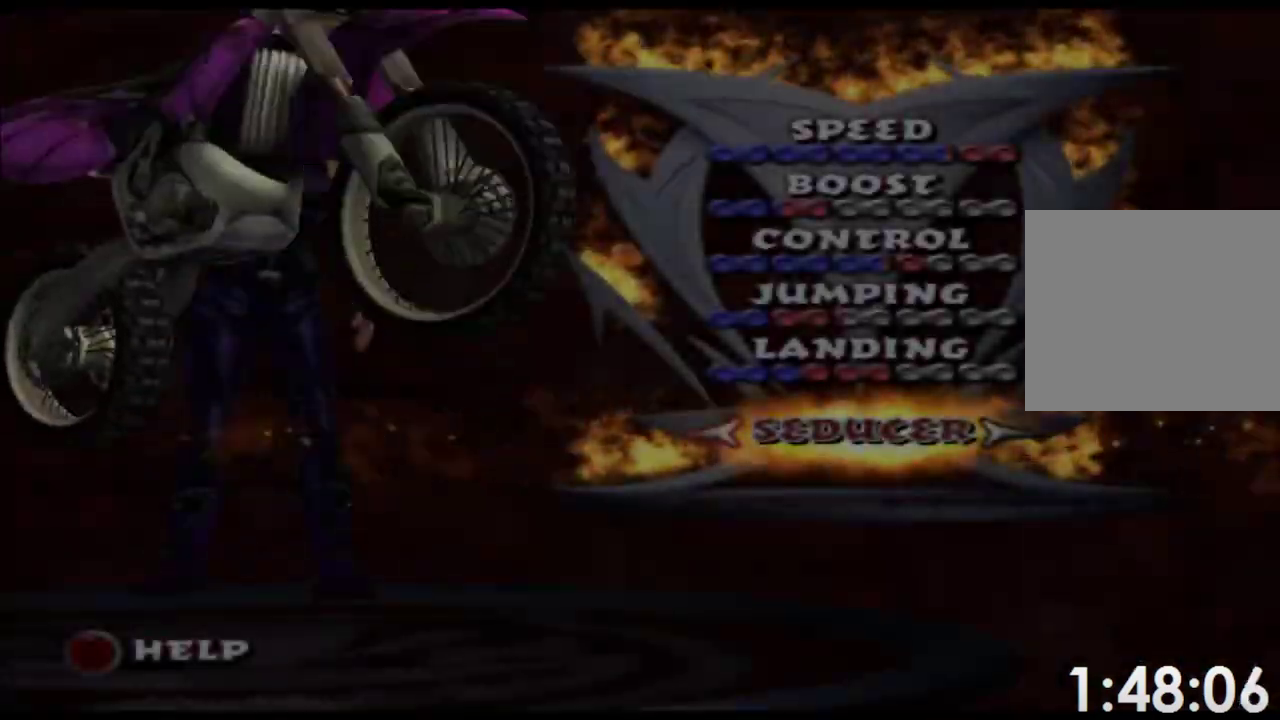
{"buttons": [], "left_stick": "center", "events": [[33, "A", "up"], [117, "A", "down"], [183, "A", "up"], [267, "A", "down"], [333, "A", "up"], [433, "A", "down"], [500, "A", "up"]]}
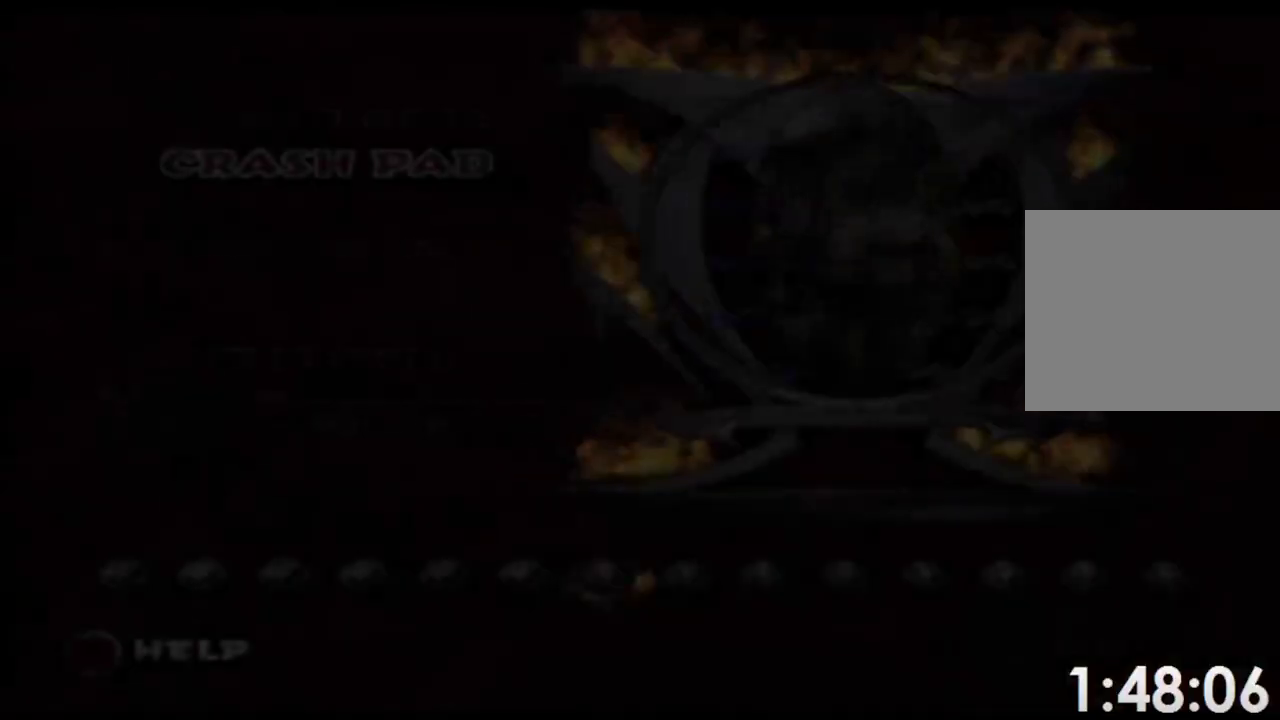
{"buttons": [], "left_stick": "center", "events": [[83, "A", "down"], [133, "A", "up"], [217, "A", "down"], [283, "A", "up"], [367, "A", "down"], [417, "A", "up"]]}